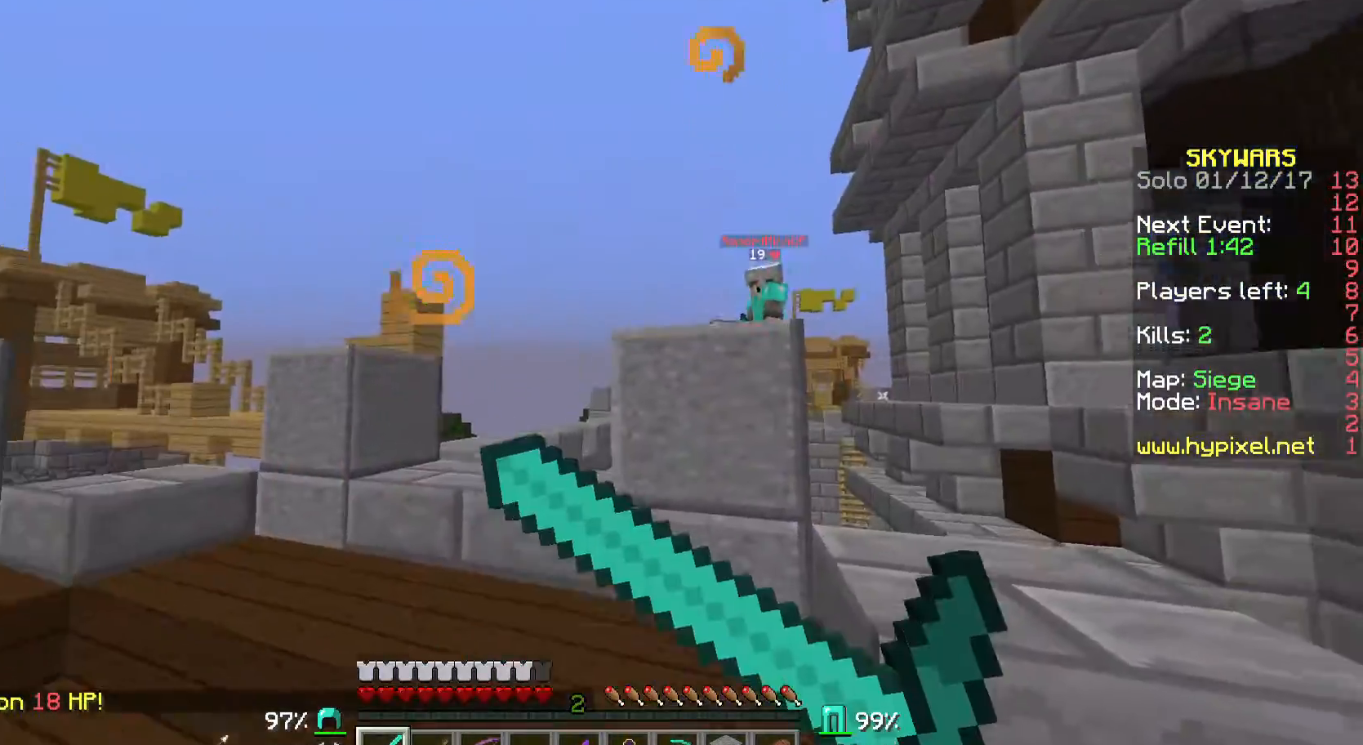
Gameplay with keyboard and mouse; each line is a JSON object with the keys and mouse buttons held at the frame after it. "events" lists presses ("down") and releases ("up") of "a", "d", "s", "w", "mouse_left" and "mouse_right" between this image and that frame as [ms after this image, input, new state], when the widget could be followed in between. "mouse_left", "mouse_right" = the "left", "right" buttons of the "mouse" list. No other keys are recorded. Fast repeated clicks can show as one long hold. Mouse movement is not recorded.
{"keys": ["a"], "mouse": [], "events": [[167, "d", "up"], [200, "mouse_right", "up"], [367, "a", "down"], [500, "w", "up"]]}
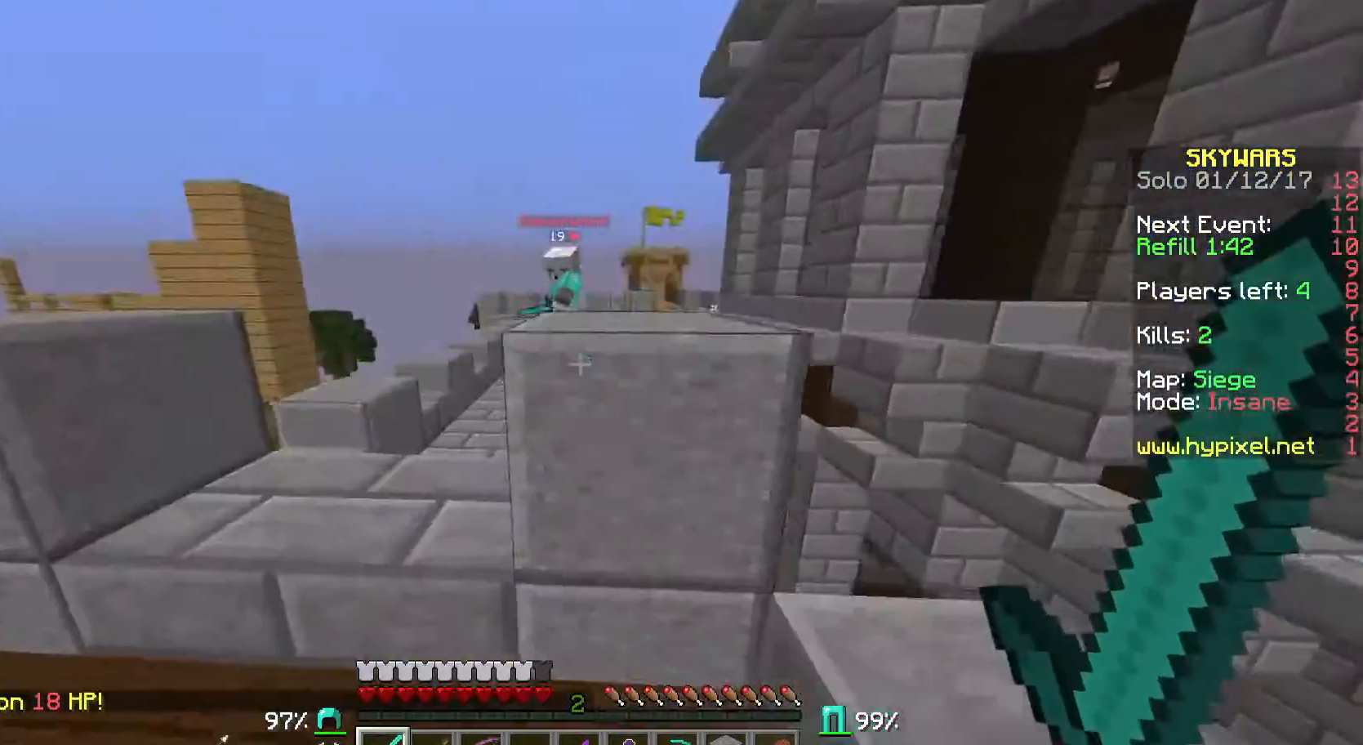
{"keys": ["d", "w"], "mouse": [], "events": [[133, "w", "down"], [267, "a", "up"], [267, "mouse_right", "down"], [333, "mouse_right", "up"], [400, "mouse_left", "down"], [433, "d", "down"], [500, "mouse_left", "up"]]}
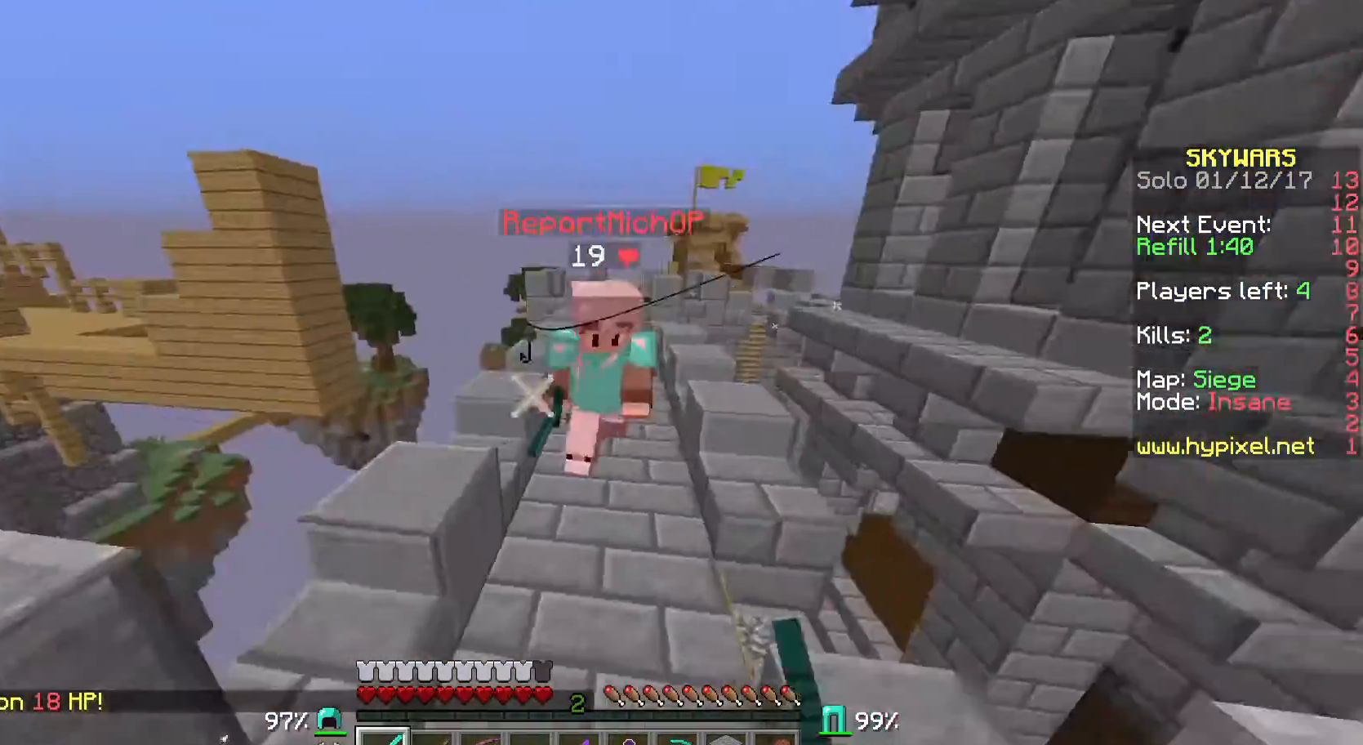
{"keys": [], "mouse": [], "events": [[100, "mouse_left", "down"], [200, "mouse_left", "up"], [233, "mouse_left", "down"], [300, "mouse_left", "up"], [333, "d", "up"], [400, "a", "down"], [400, "mouse_left", "down"], [467, "a", "up"], [467, "w", "up"], [500, "mouse_left", "up"]]}
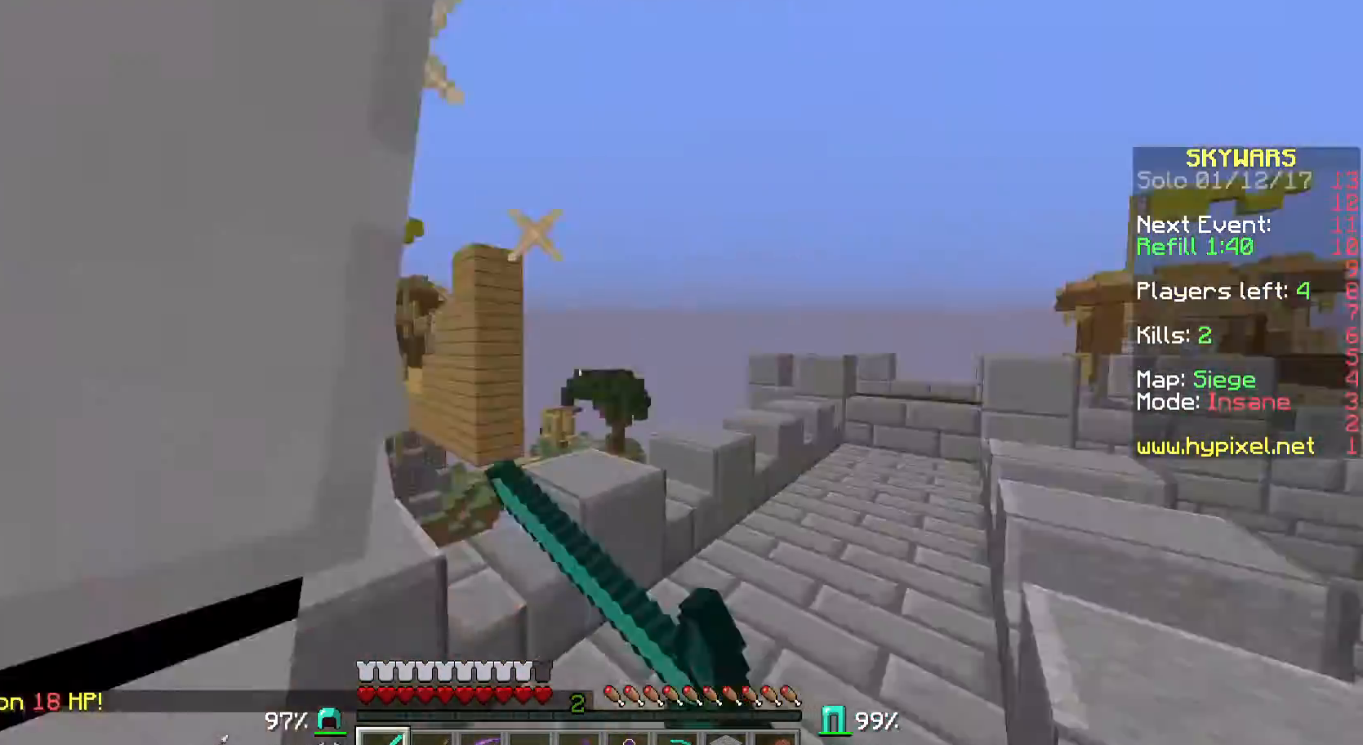
{"keys": [], "mouse": [], "events": [[67, "a", "down"], [67, "w", "down"], [100, "mouse_left", "down"], [100, "w", "up"], [133, "a", "up"], [133, "mouse_left", "up"], [200, "a", "down"], [200, "w", "down"], [233, "mouse_left", "down"], [233, "w", "up"], [300, "a", "up"], [300, "mouse_left", "up"], [367, "a", "down"], [367, "w", "down"], [400, "mouse_left", "down"], [433, "a", "up"], [433, "w", "up"], [500, "mouse_left", "up"]]}
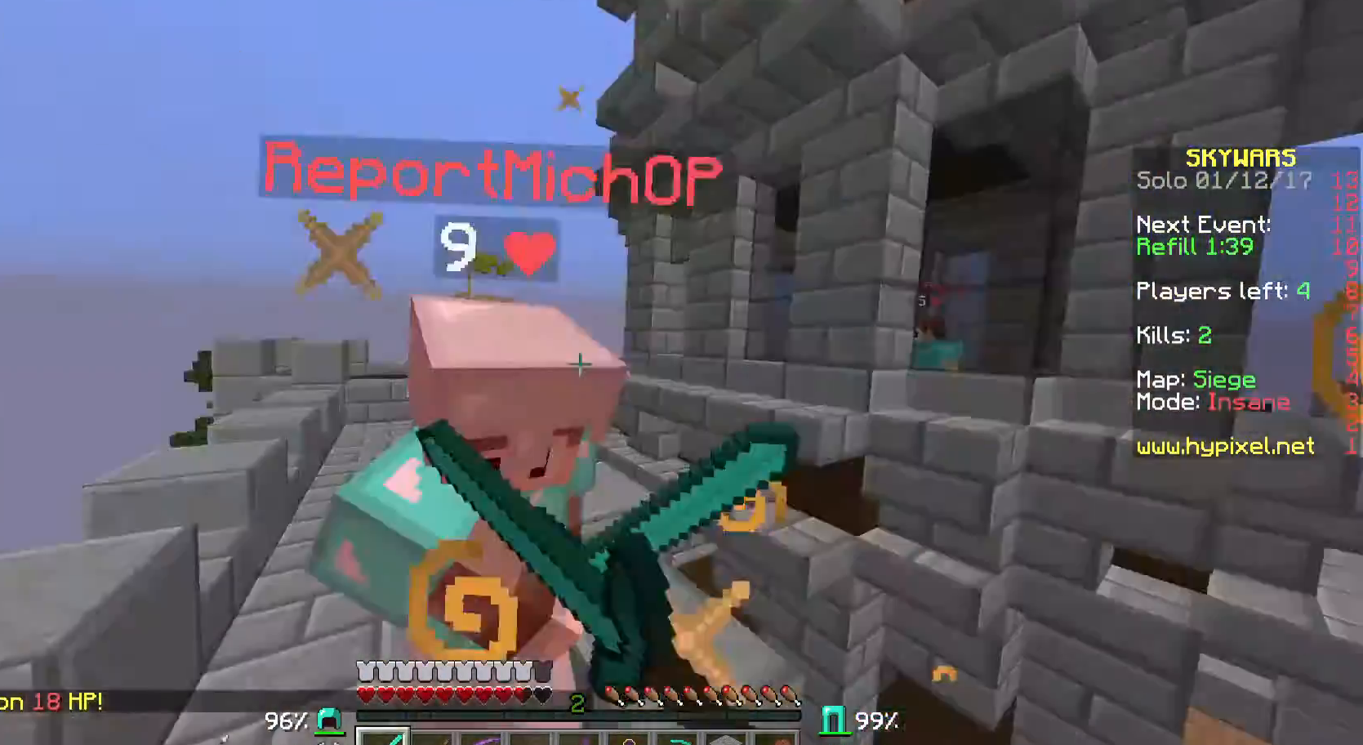
{"keys": ["d", "w"], "mouse": [], "events": [[67, "a", "down"], [67, "w", "down"], [100, "a", "up"], [100, "mouse_left", "down"], [100, "w", "up"], [167, "mouse_left", "up"], [200, "d", "down"], [200, "w", "down"], [233, "mouse_left", "down"], [300, "mouse_left", "up"], [400, "d", "up"], [400, "mouse_left", "down"], [400, "w", "up"], [467, "mouse_left", "up"], [500, "d", "down"], [500, "w", "down"]]}
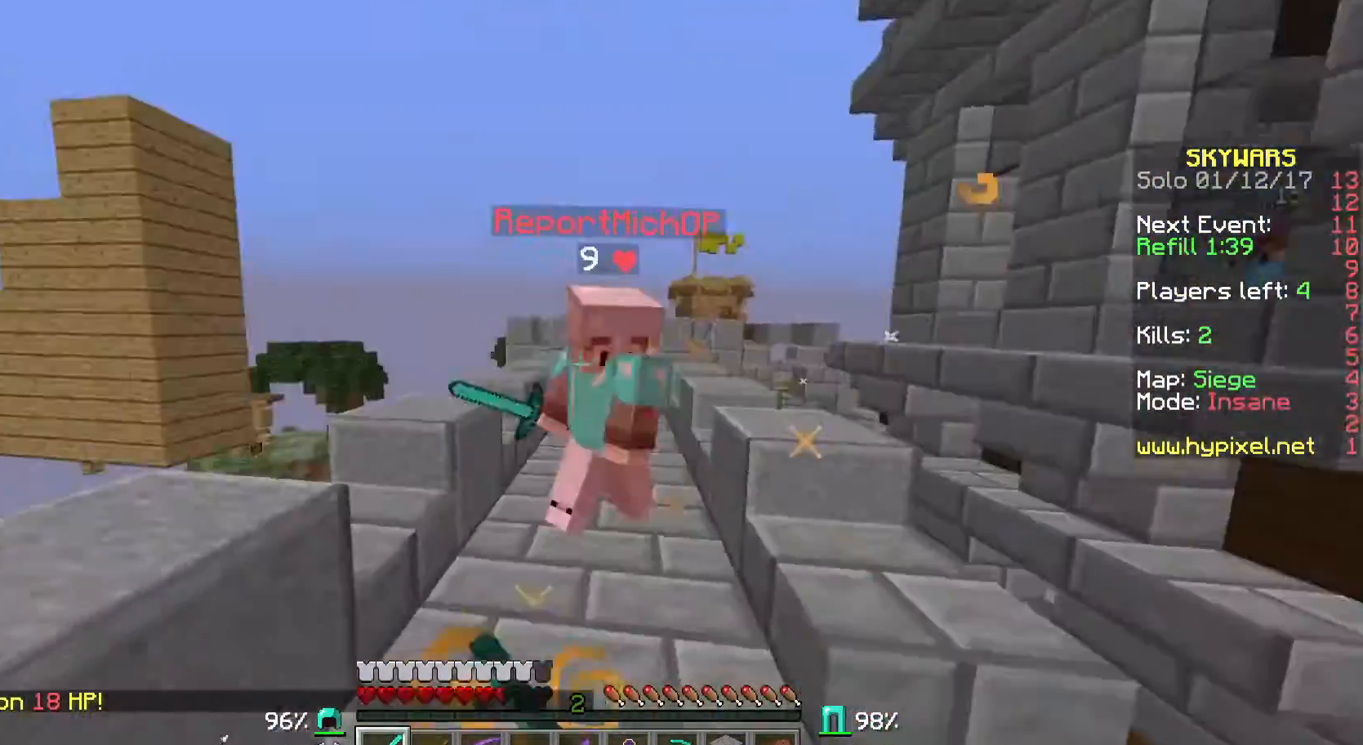
{"keys": ["w"], "mouse": [], "events": [[33, "mouse_left", "down"], [100, "d", "up"], [100, "w", "up"], [167, "d", "down"], [167, "mouse_left", "up"], [167, "w", "down"], [200, "mouse_left", "down"], [267, "d", "up"], [300, "d", "down"], [300, "mouse_left", "up"], [400, "mouse_left", "down"], [433, "d", "up"], [433, "mouse_left", "up"]]}
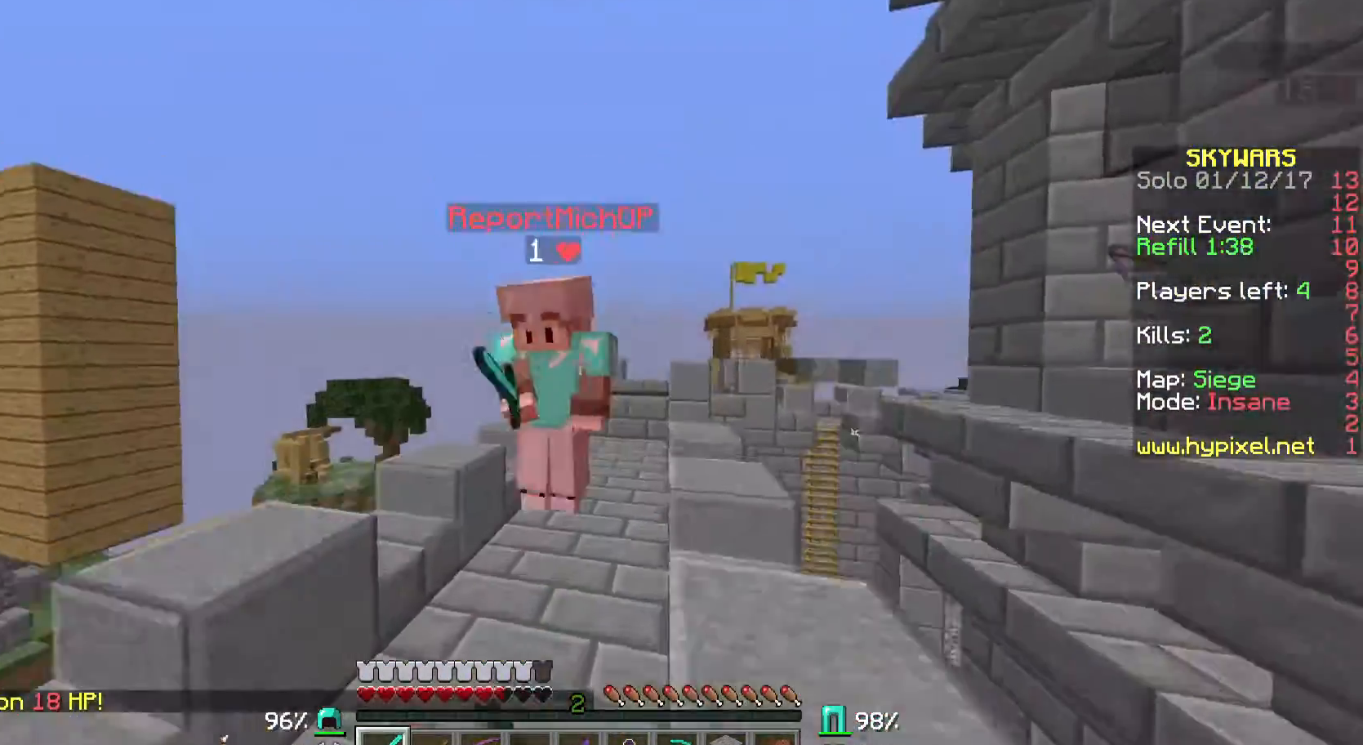
{"keys": ["w"], "mouse": [], "events": [[67, "mouse_left", "down"], [133, "mouse_left", "up"], [233, "mouse_left", "down"], [267, "a", "down"], [300, "mouse_left", "up"], [400, "mouse_left", "down"], [433, "a", "up"], [500, "mouse_left", "up"]]}
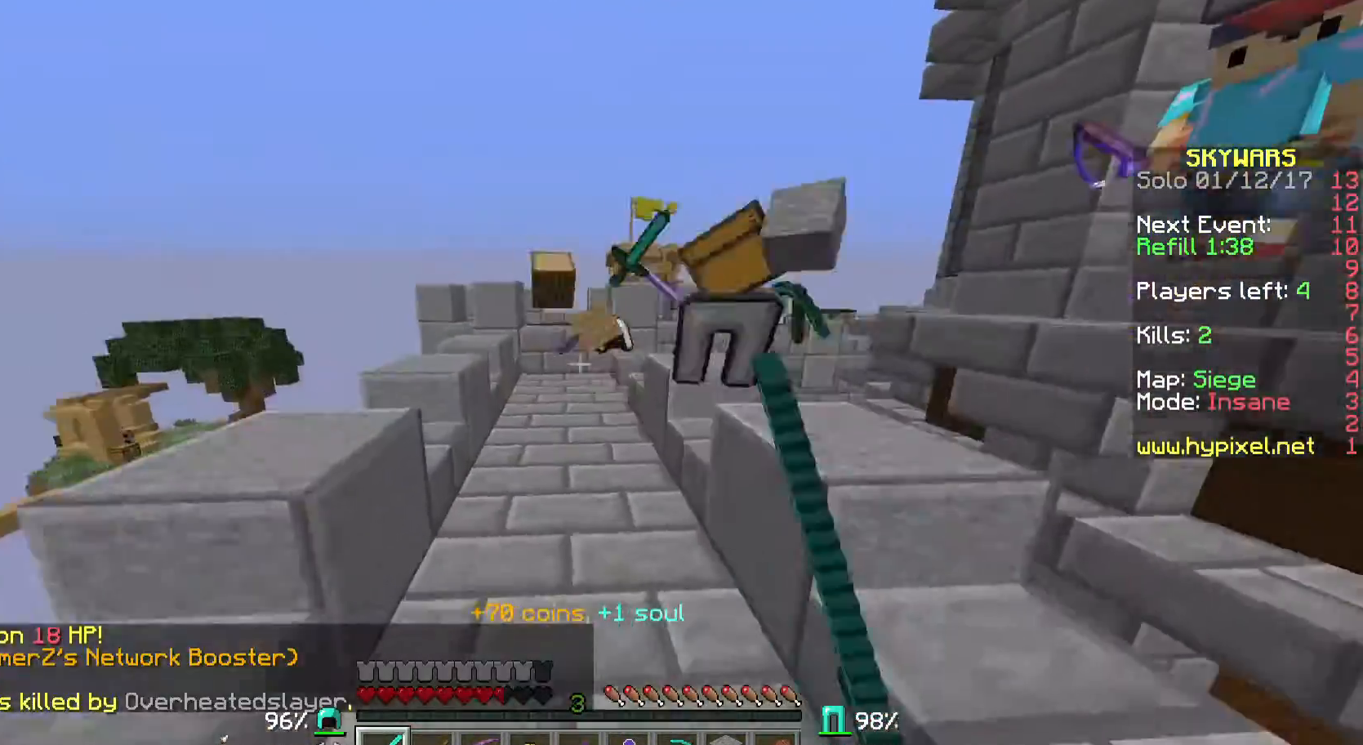
{"keys": ["w"], "mouse": [], "events": [[200, "a", "down"], [200, "w", "up"], [367, "a", "up"], [400, "mouse_left", "down"], [433, "mouse_left", "up"], [433, "w", "down"]]}
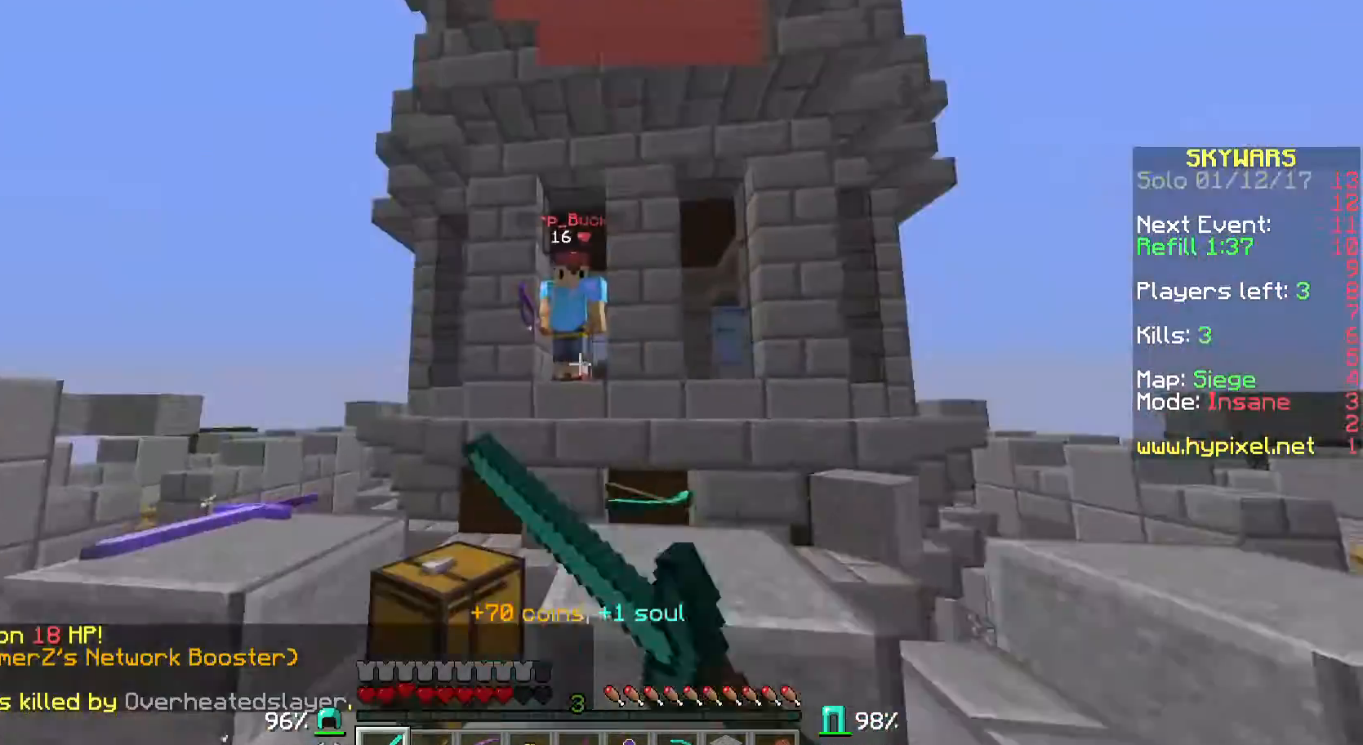
{"keys": ["w"], "mouse": [], "events": [[33, "d", "down"], [33, "mouse_left", "down"], [167, "mouse_left", "up"], [233, "d", "up"]]}
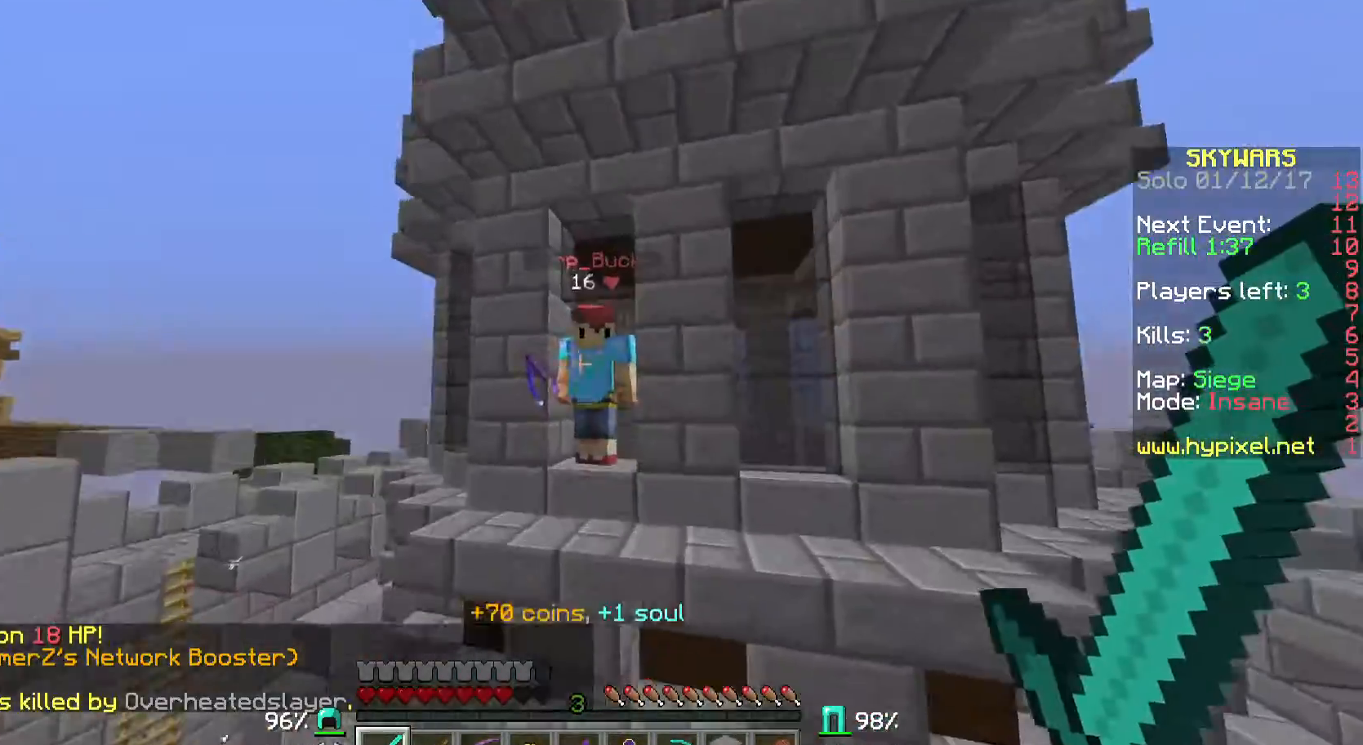
{"keys": ["w"], "mouse": ["left"], "events": [[500, "mouse_left", "down"]]}
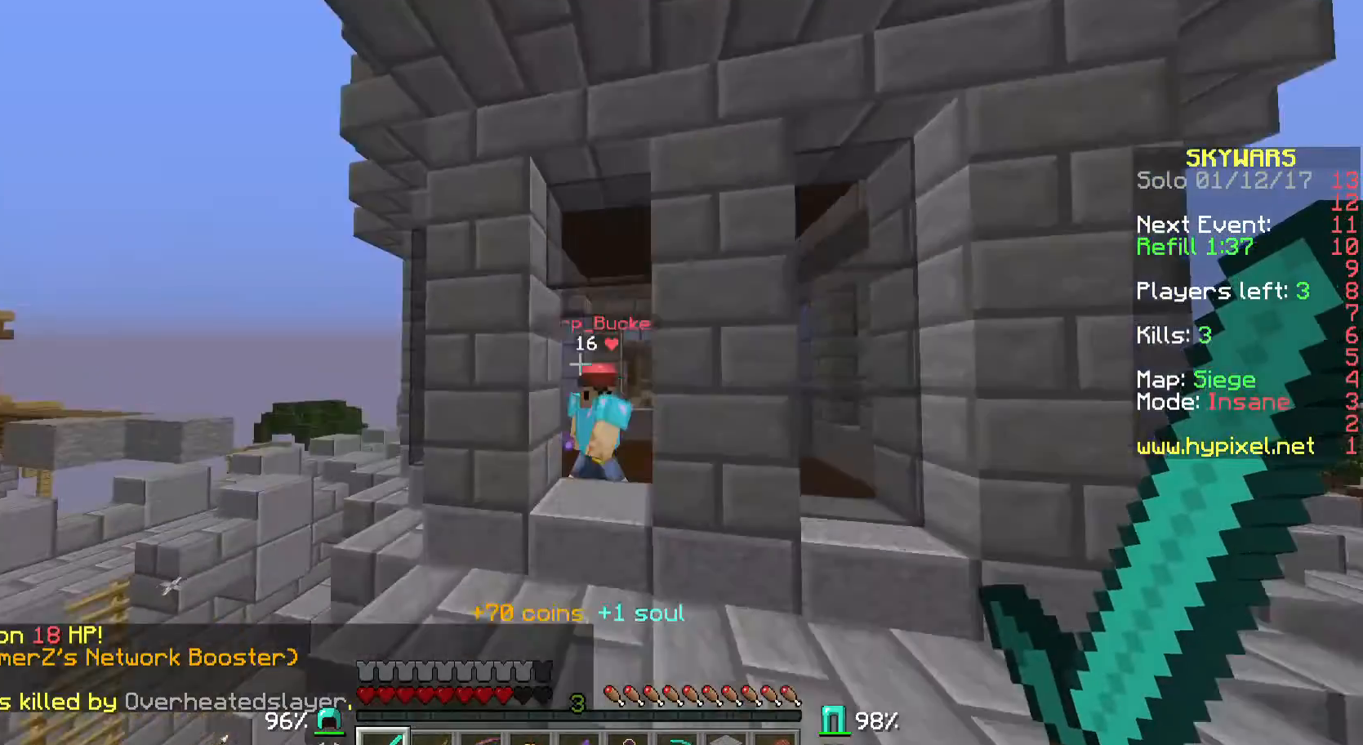
{"keys": ["w"], "mouse": [], "events": [[100, "mouse_left", "up"], [200, "mouse_left", "down"], [300, "mouse_left", "up"], [400, "mouse_left", "down"], [433, "mouse_left", "up"]]}
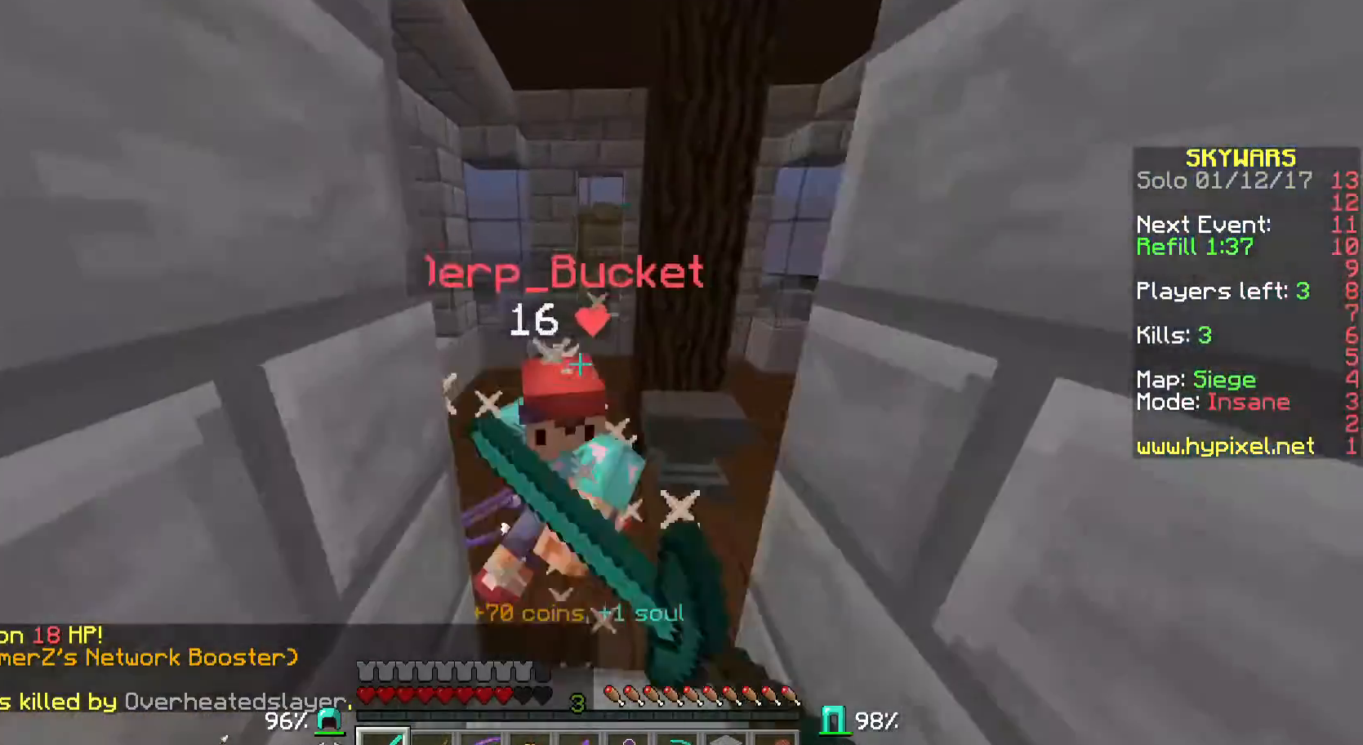
{"keys": ["w"], "mouse": [], "events": [[67, "mouse_left", "down"], [167, "mouse_left", "up"], [200, "mouse_left", "down"], [300, "mouse_left", "up"], [400, "mouse_left", "down"], [467, "mouse_left", "up"]]}
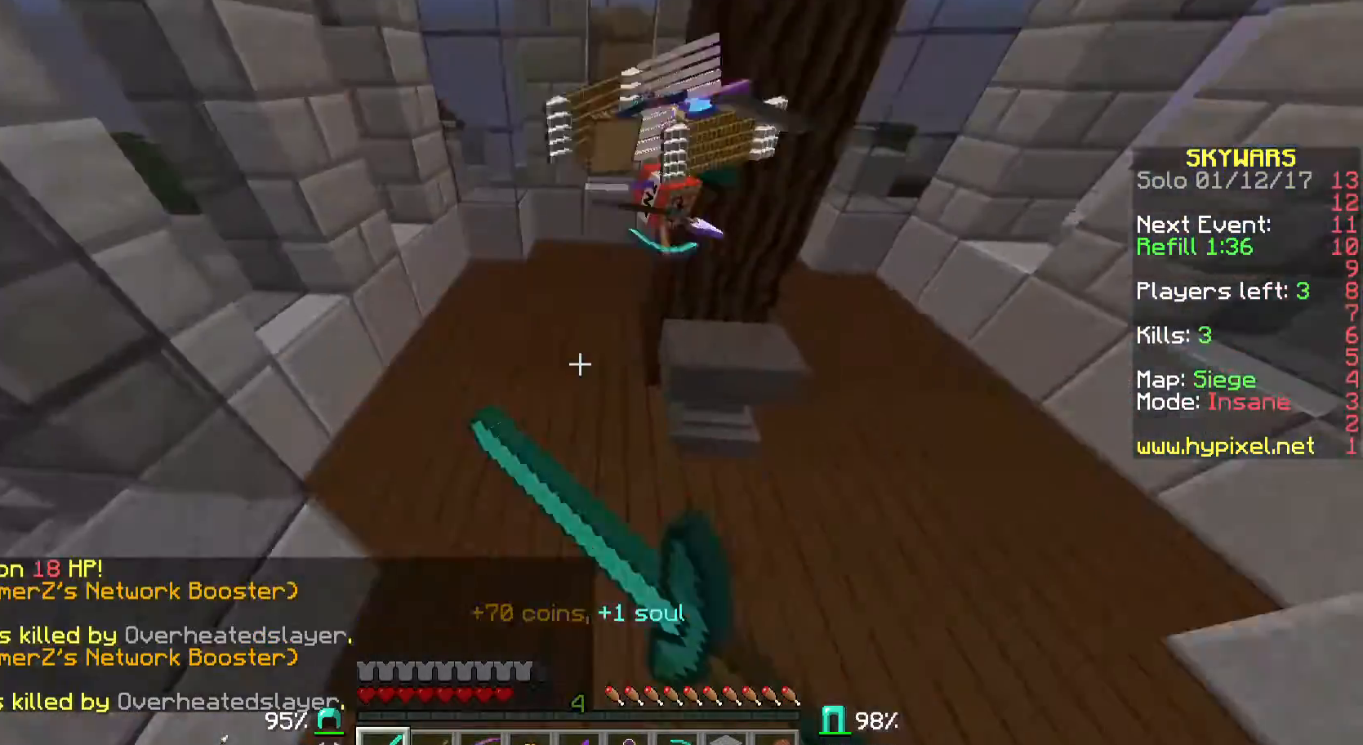
{"keys": [], "mouse": [], "events": [[67, "mouse_left", "down"], [133, "mouse_left", "up"], [233, "mouse_left", "down"], [300, "mouse_left", "up"], [400, "w", "up"]]}
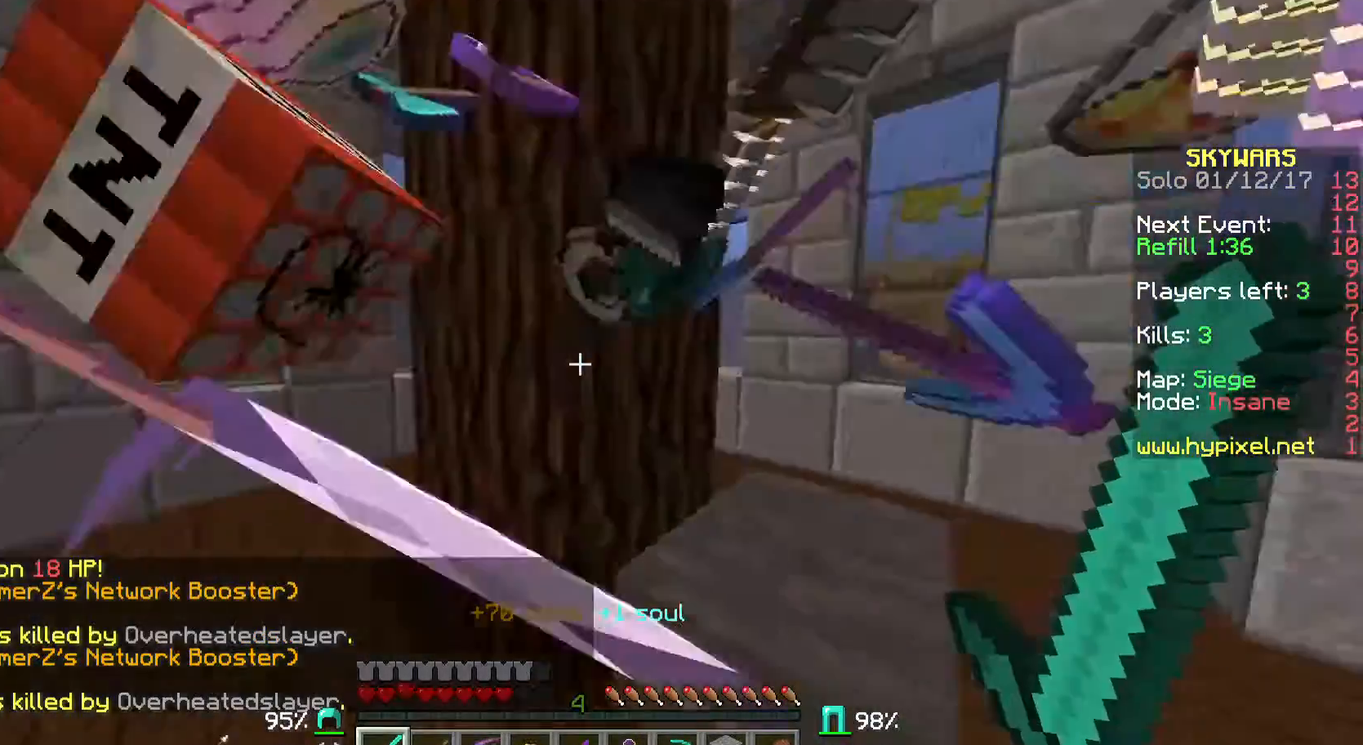
{"keys": ["d"], "mouse": [], "events": [[433, "d", "down"]]}
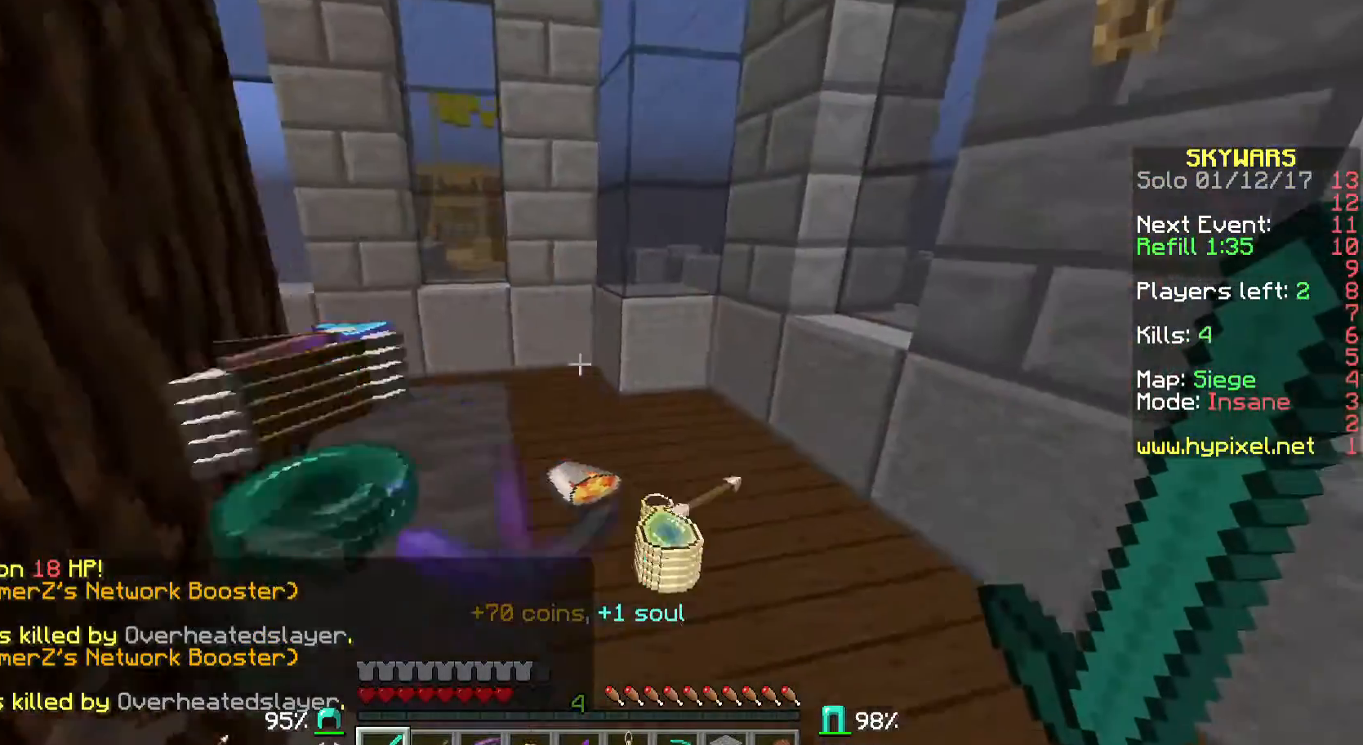
{"keys": ["d", "w"], "mouse": [], "events": [[67, "w", "down"], [200, "d", "up"], [400, "d", "down"]]}
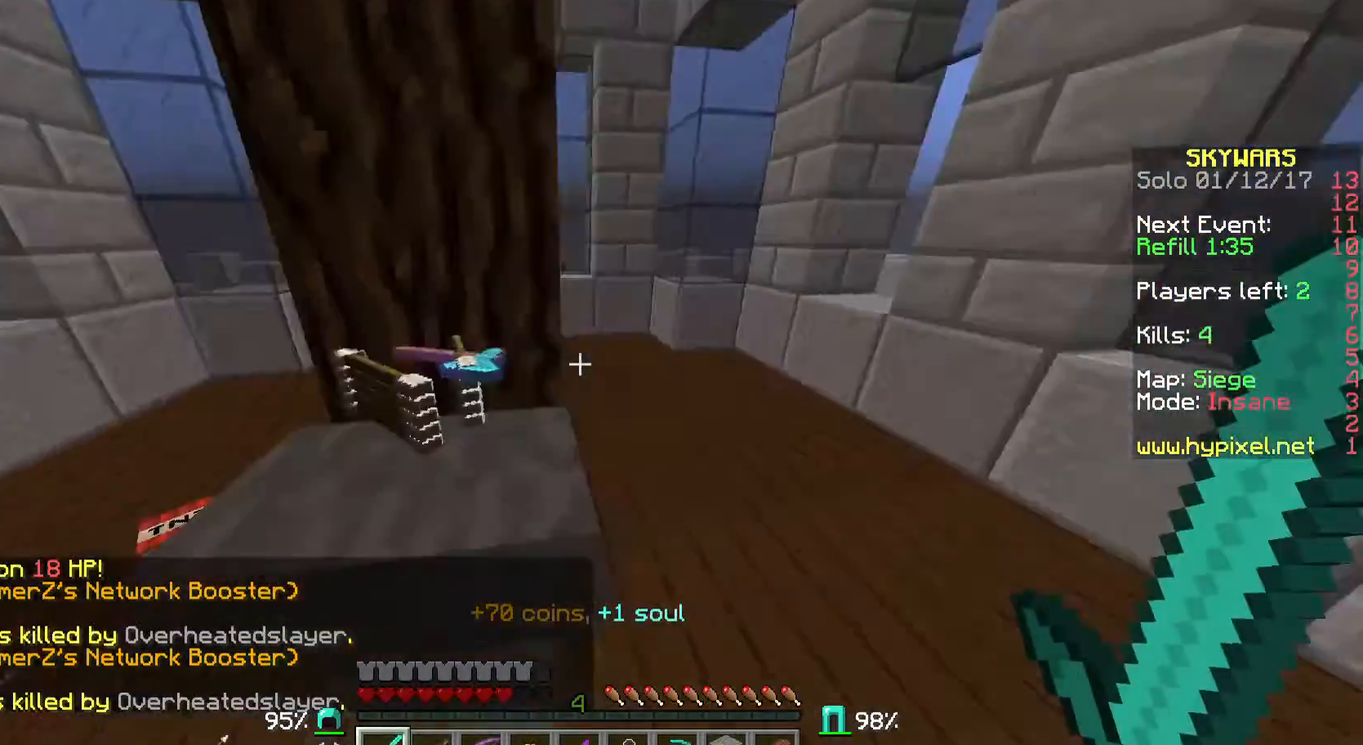
{"keys": ["a"], "mouse": [], "events": [[300, "d", "up"], [433, "a", "down"], [500, "w", "up"]]}